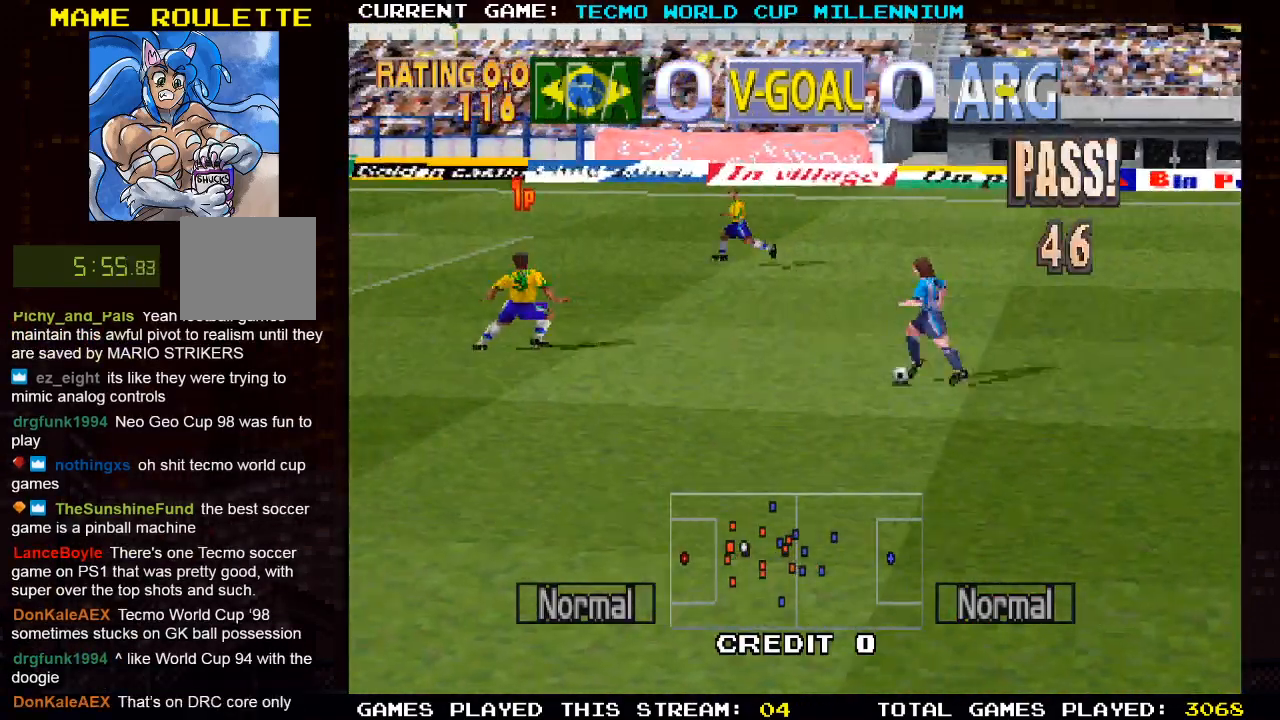
Gameplay with a controller (PlayStation layout); each line is a JSON object with the inputs held at the frame after it. "events" lists button and stick changes between this image and that frame as [ms after this image, input, new state], when the widget could be followed in between. Not read: DPAD_DOWN.
{"buttons": ["CIRCLE", "DPAD_RIGHT"], "left_stick": "center", "right_stick": "center", "events": [[450, "CIRCLE", "down"]]}
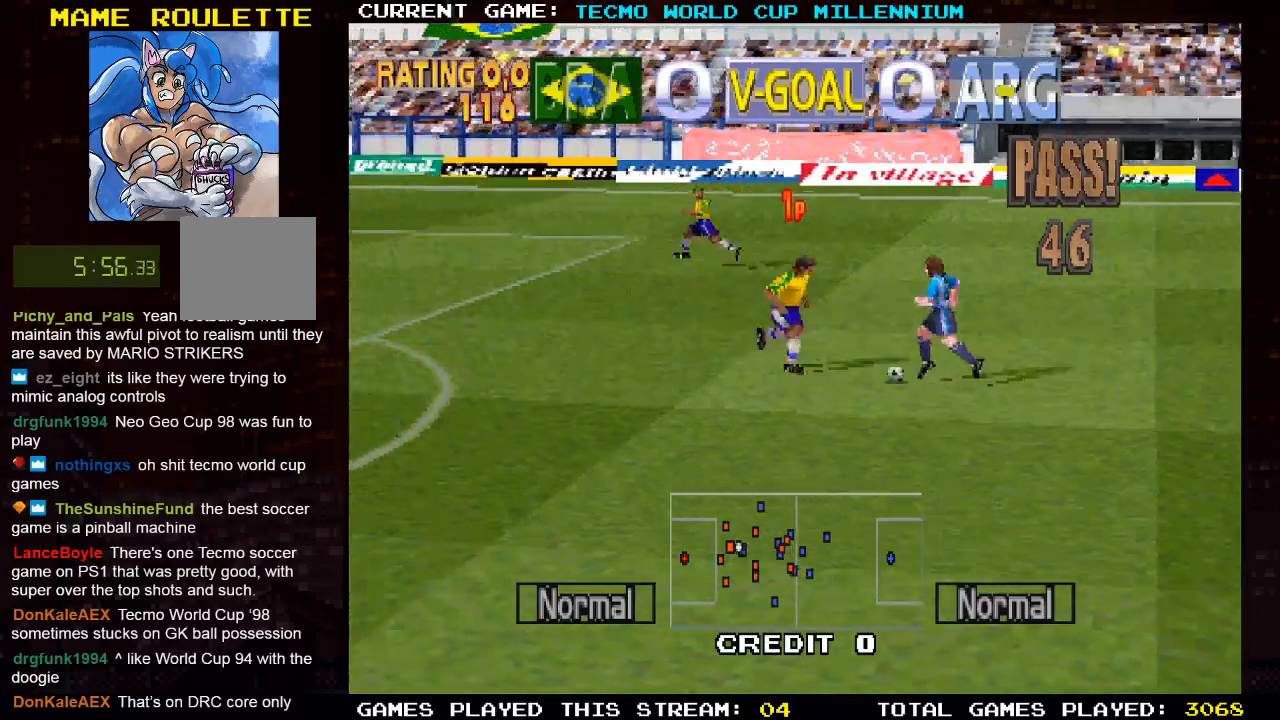
{"buttons": ["DPAD_RIGHT"], "left_stick": "center", "right_stick": "center", "events": [[117, "CIRCLE", "up"]]}
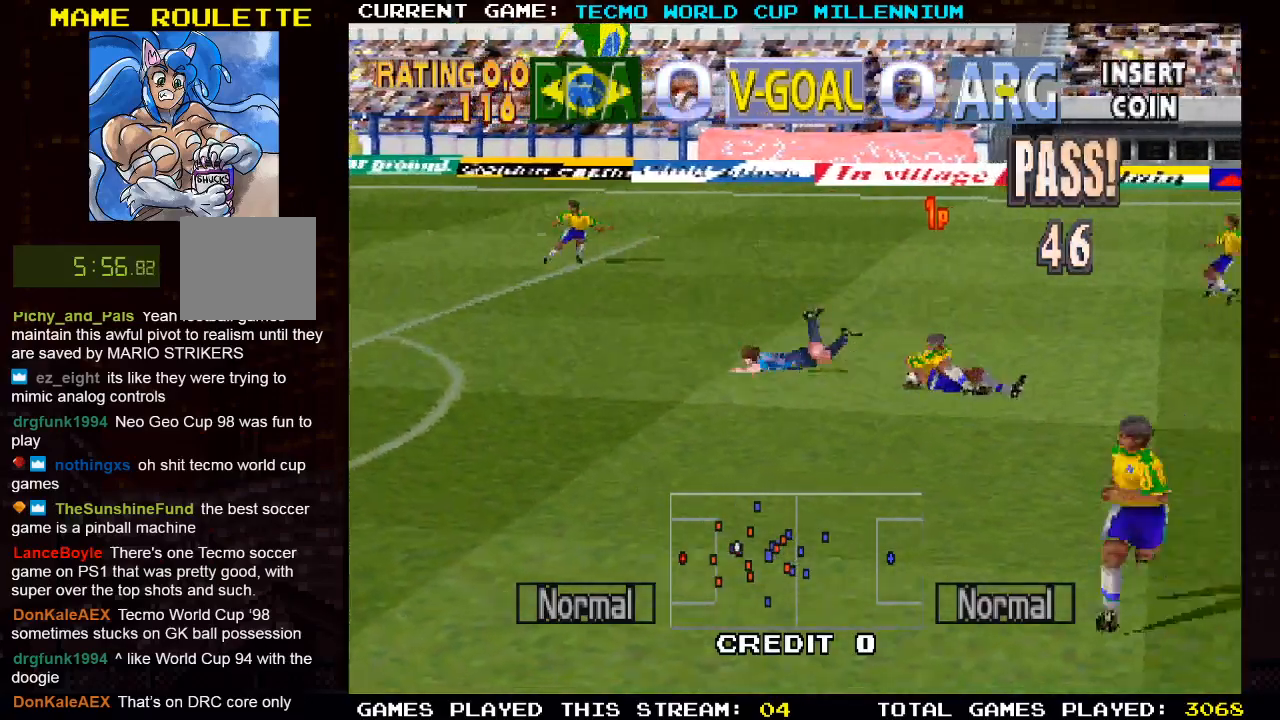
{"buttons": ["DPAD_RIGHT"], "left_stick": "center", "right_stick": "center", "events": []}
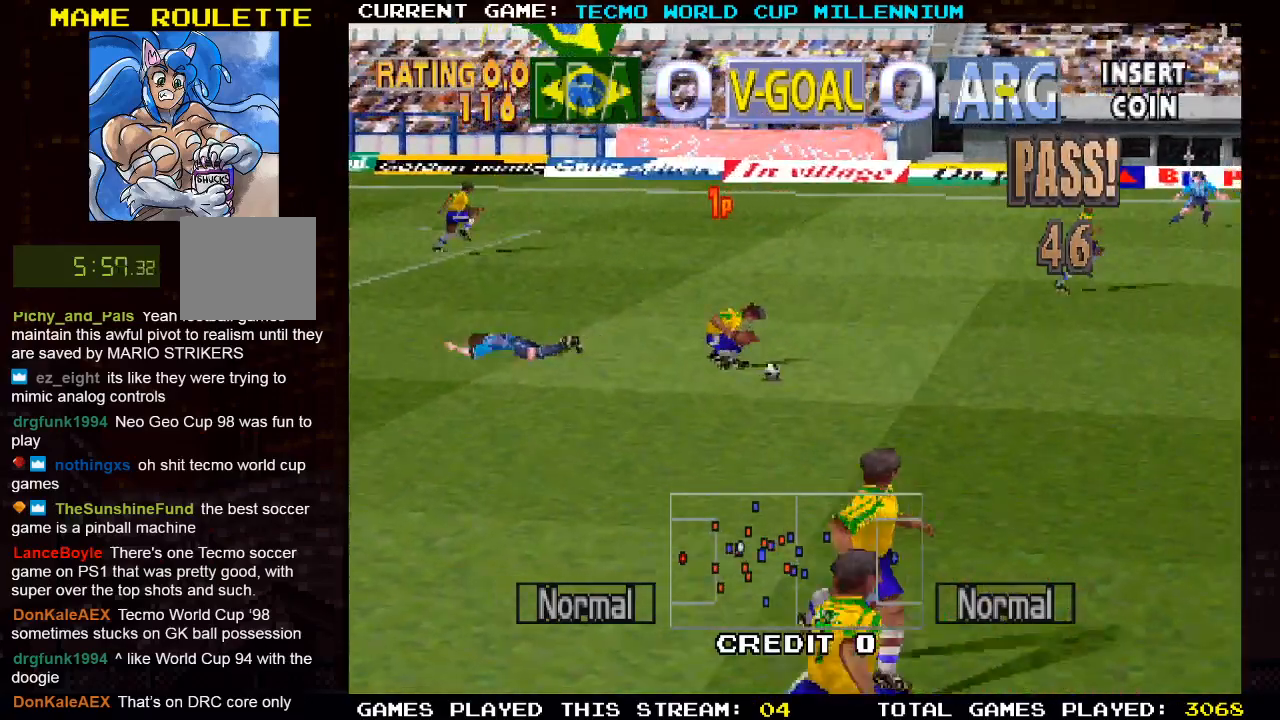
{"buttons": ["DPAD_RIGHT"], "left_stick": "center", "right_stick": "center", "events": []}
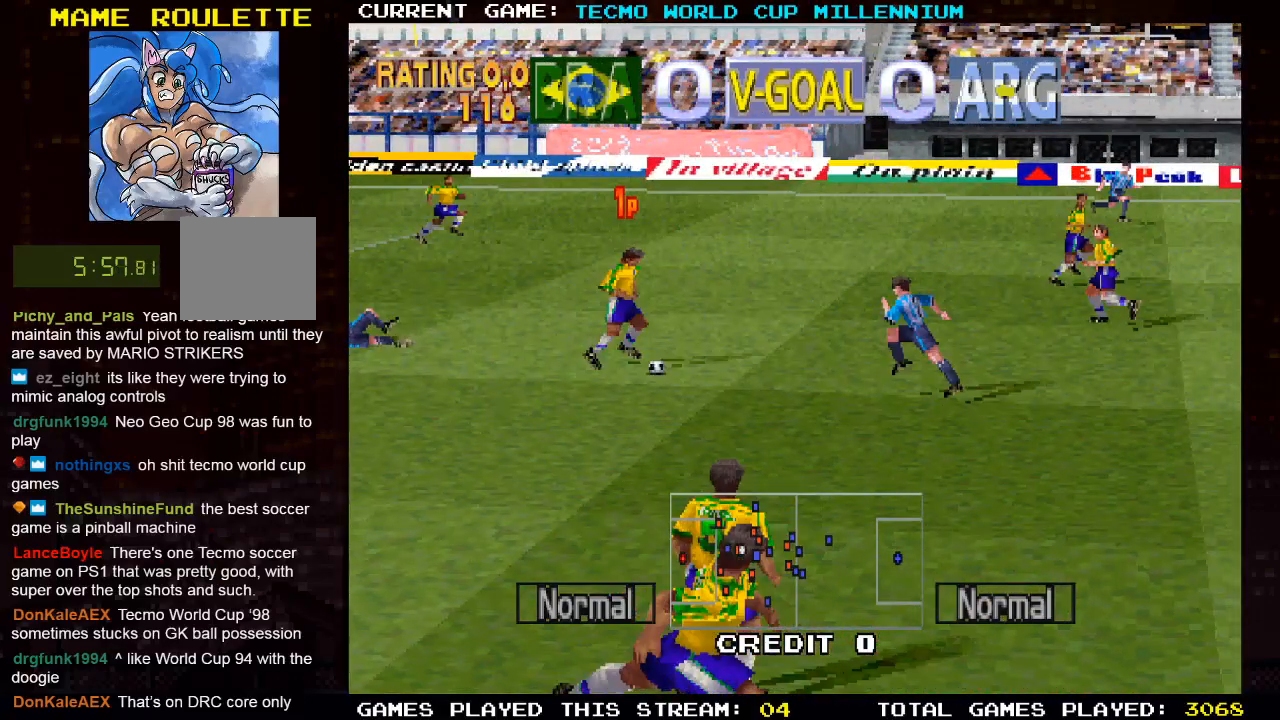
{"buttons": ["DPAD_RIGHT"], "left_stick": "center", "right_stick": "center", "events": []}
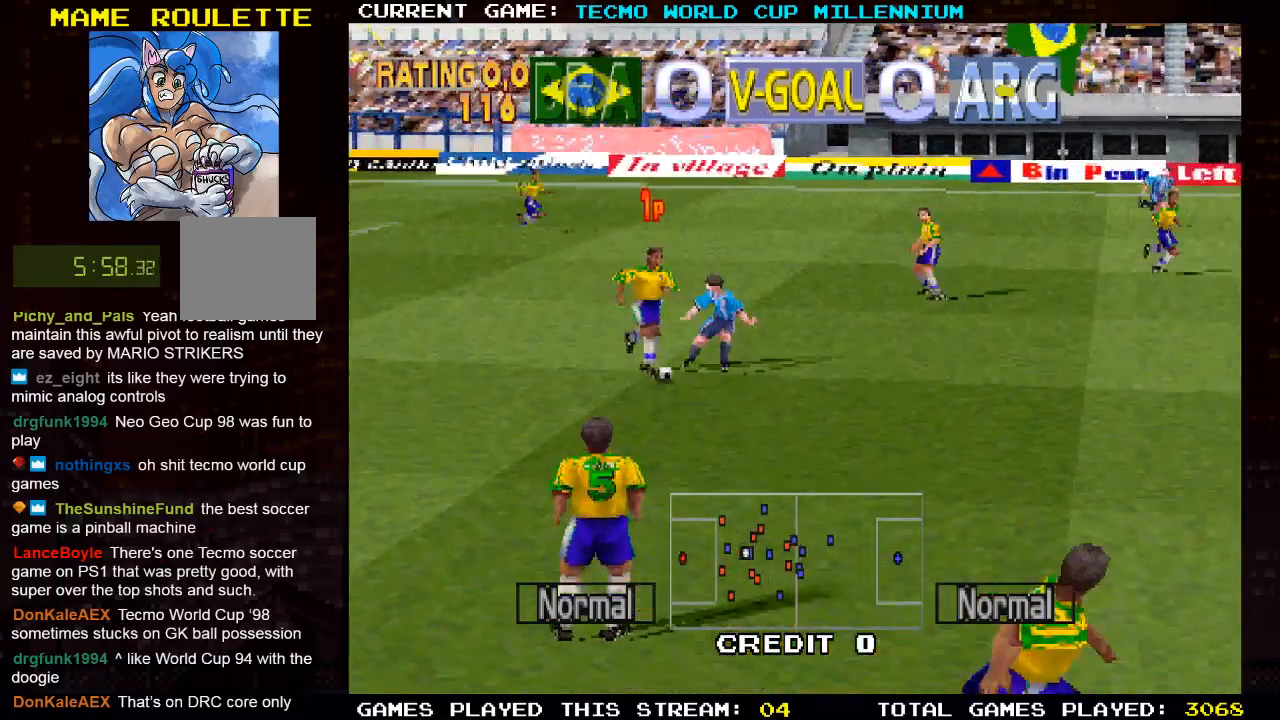
{"buttons": ["CROSS", "DPAD_RIGHT"], "left_stick": "center", "right_stick": "center", "events": [[433, "CROSS", "down"]]}
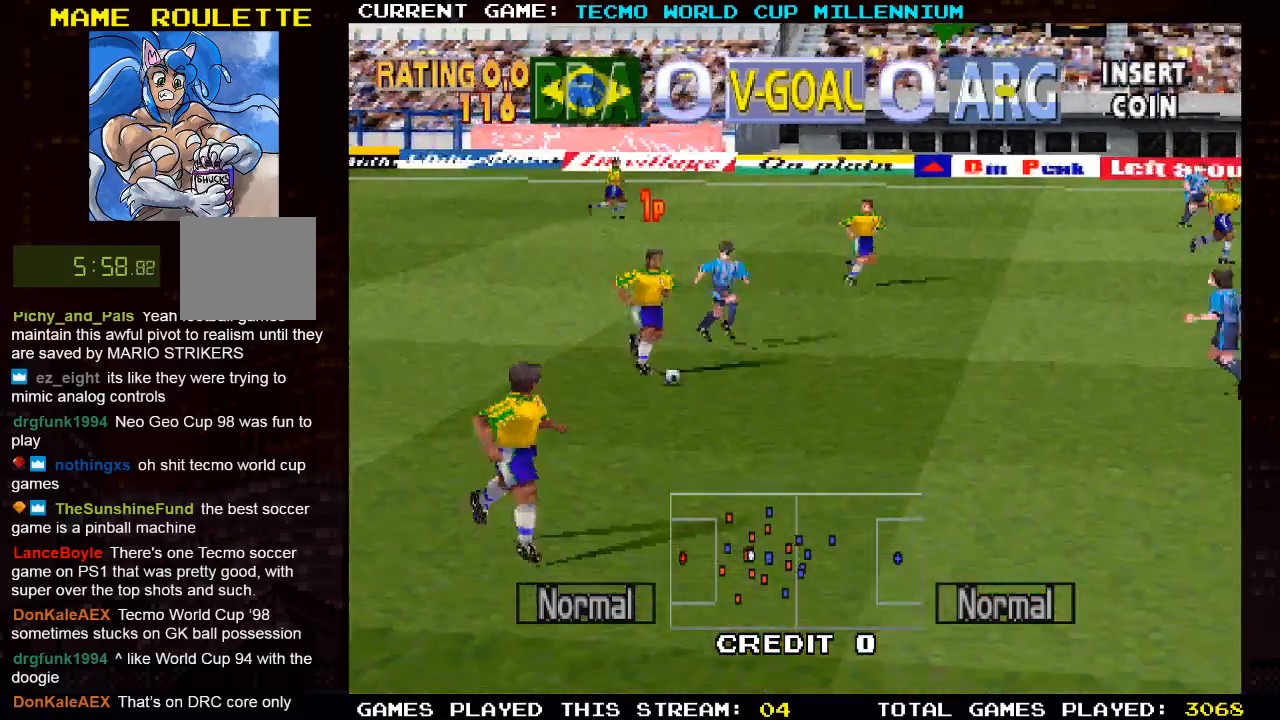
{"buttons": ["CROSS", "DPAD_RIGHT"], "left_stick": "center", "right_stick": "center", "events": []}
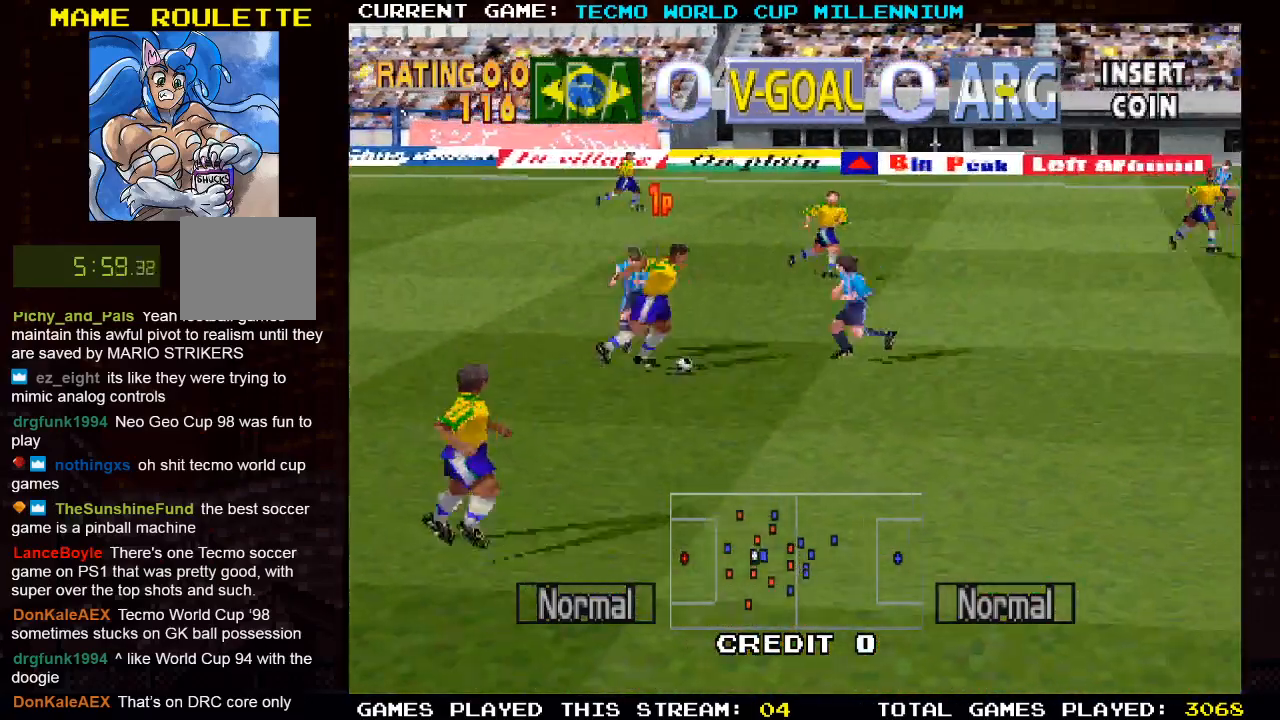
{"buttons": ["DPAD_RIGHT"], "left_stick": "center", "right_stick": "center", "events": [[133, "CROSS", "up"]]}